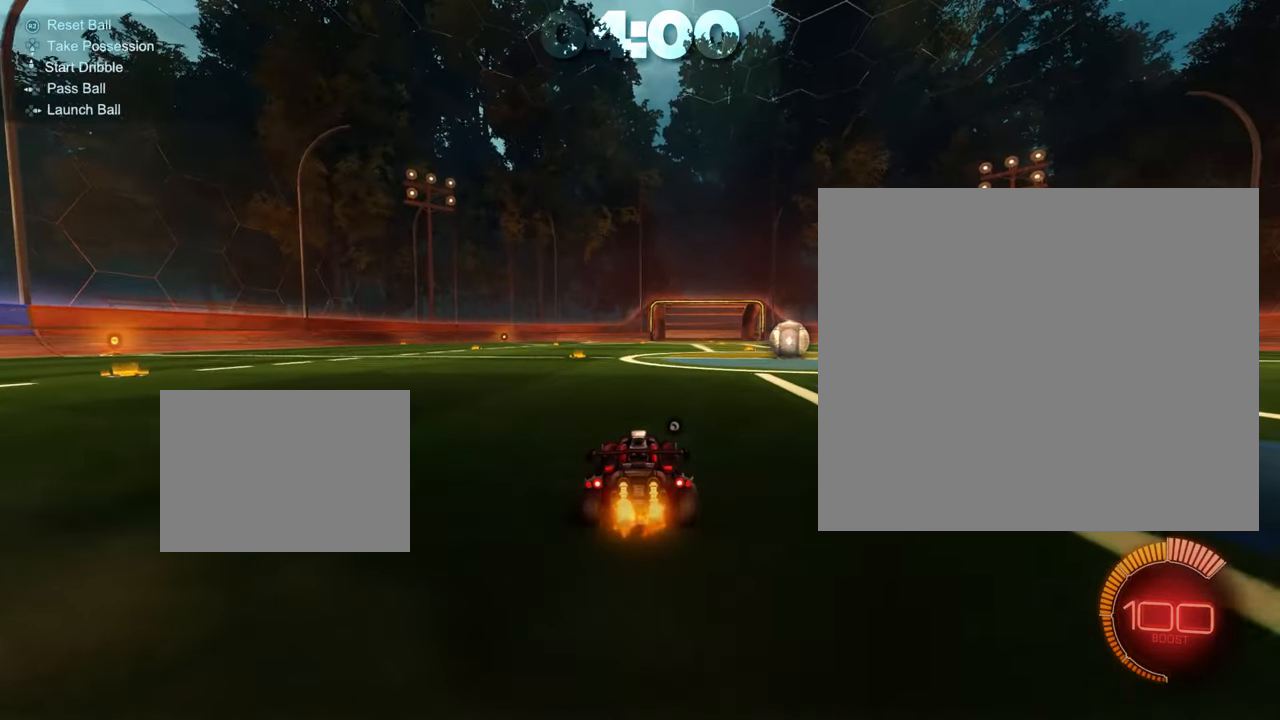
Gameplay with a controller (PlayStation layout); each line is a JSON object with the inputs held at the frame after it. "events" lists button and stick changes between this image and that frame as [ms after this image, input, new state], when the widget could be followed in between. Not read: DPAD_DOWN DPAD_LEFT DPAD_RIGHT DPAD_UP L3 R3 SELECT START right_stick.
{"buttons": ["R2"], "left_stick": "center", "events": []}
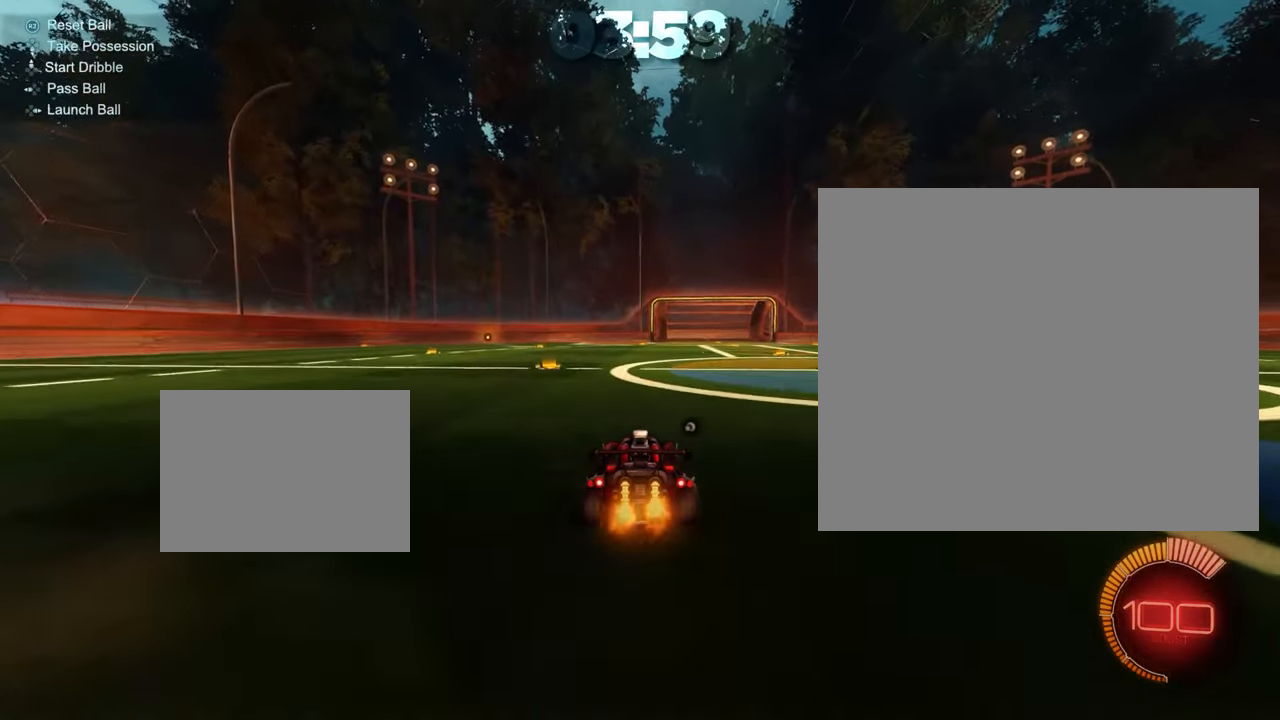
{"buttons": ["CROSS", "CIRCLE", "R2"], "left_stick": "down", "events": [[84, "left_stick", "right"], [117, "CIRCLE", "down"], [184, "left_stick", "center"], [384, "left_stick", "down"], [434, "CROSS", "down"]]}
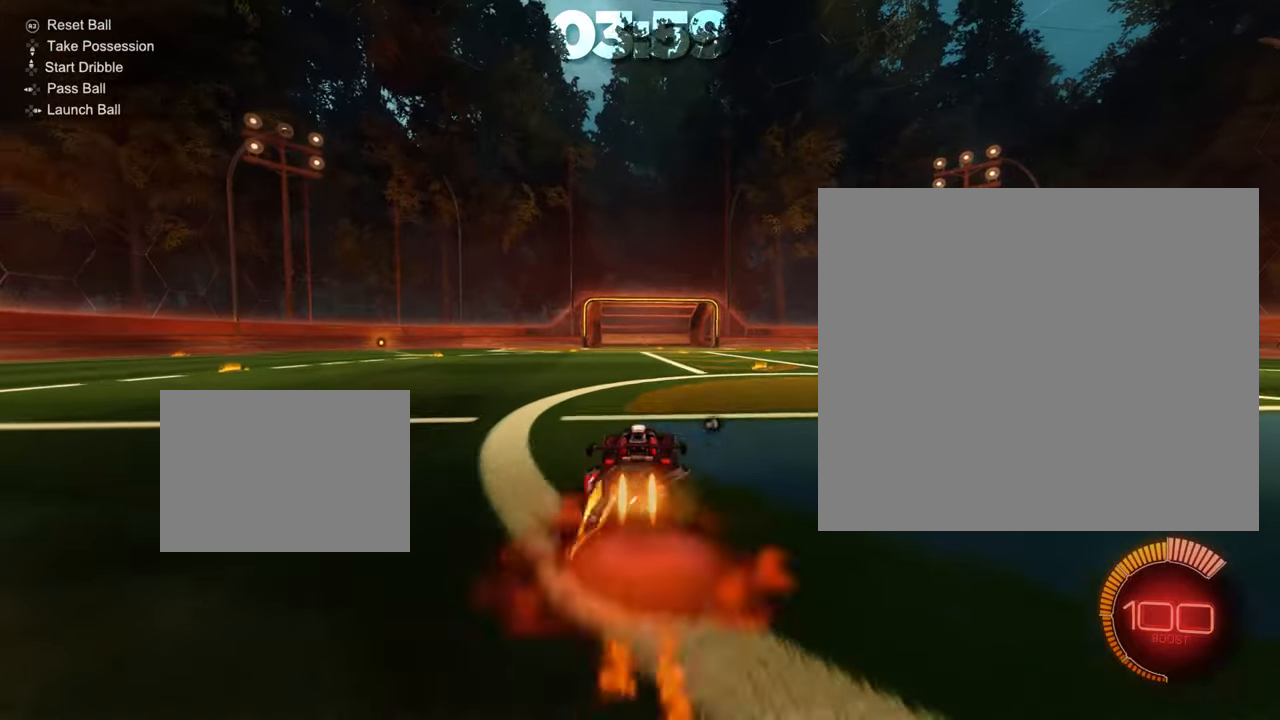
{"buttons": ["CIRCLE", "TRIANGLE"], "left_stick": "down-left", "events": [[16, "CROSS", "up"], [50, "left_stick", "up-left"], [100, "CROSS", "down"], [150, "left_stick", "down"], [167, "CROSS", "up"], [267, "TRIANGLE", "down"], [300, "R2", "up"], [417, "left_stick", "down-left"]]}
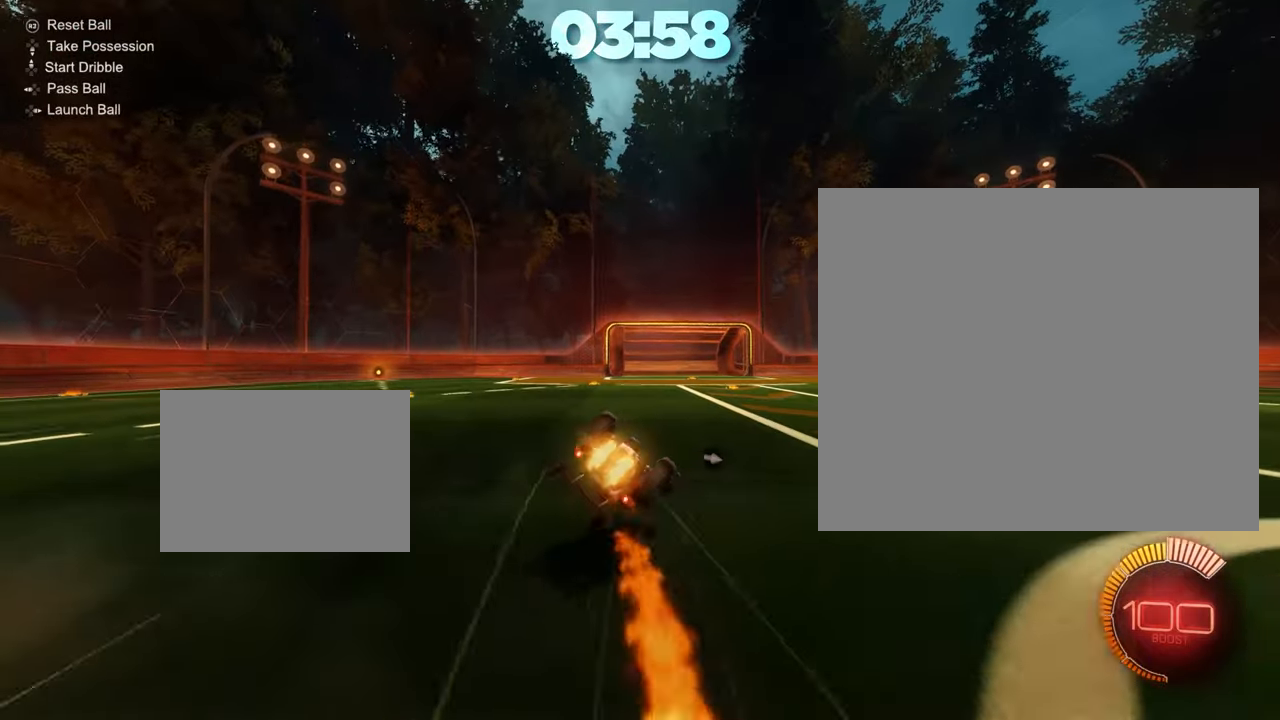
{"buttons": ["CIRCLE", "TRIANGLE"], "left_stick": "center", "events": [[484, "left_stick", "center"]]}
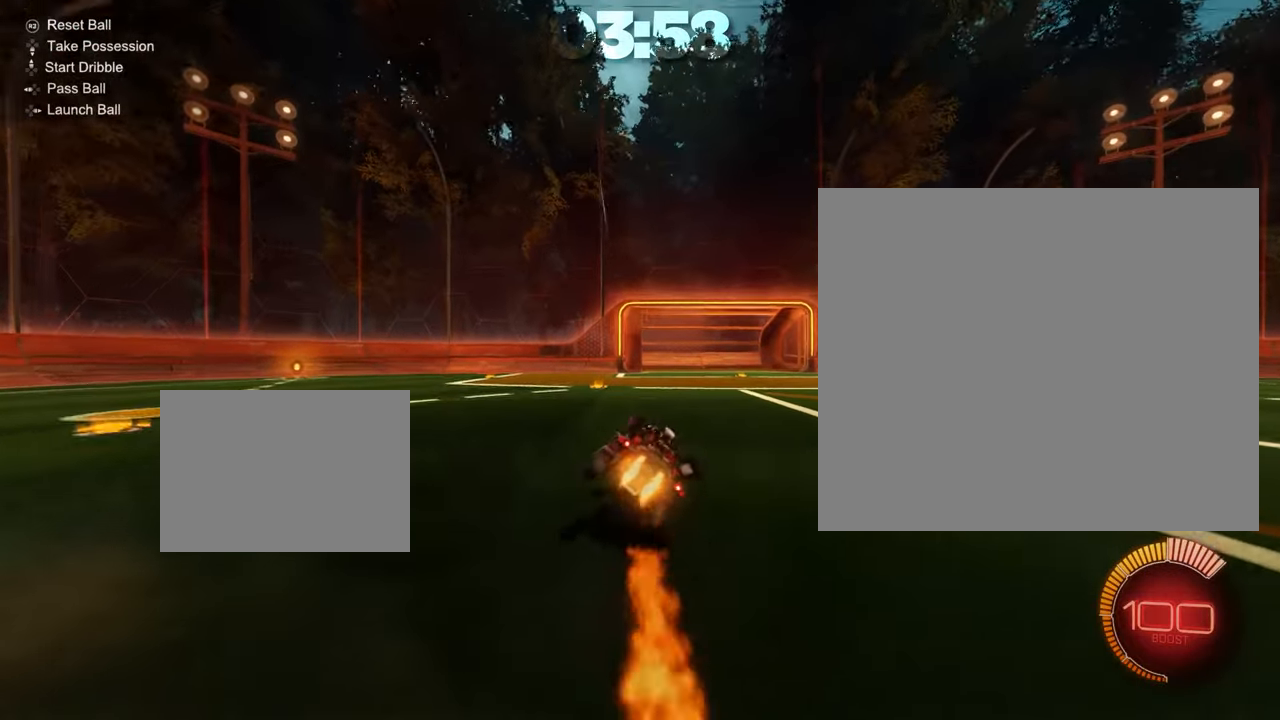
{"buttons": ["CIRCLE"], "left_stick": "center", "events": [[16, "TRIANGLE", "up"], [200, "left_stick", "right"], [267, "left_stick", "center"]]}
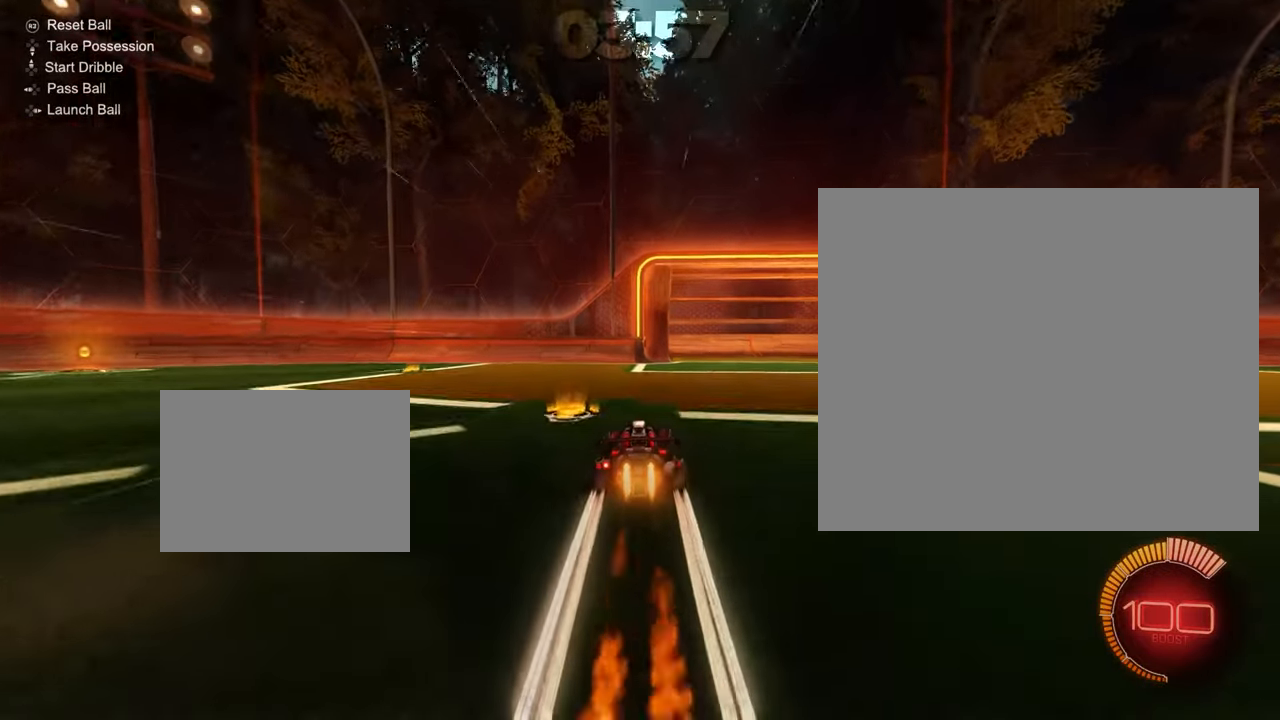
{"buttons": ["R2"], "left_stick": "up-right", "events": [[167, "left_stick", "right"], [251, "left_stick", "up-right"], [284, "L1", "down"], [401, "CIRCLE", "up"], [451, "L1", "up"], [467, "R2", "down"]]}
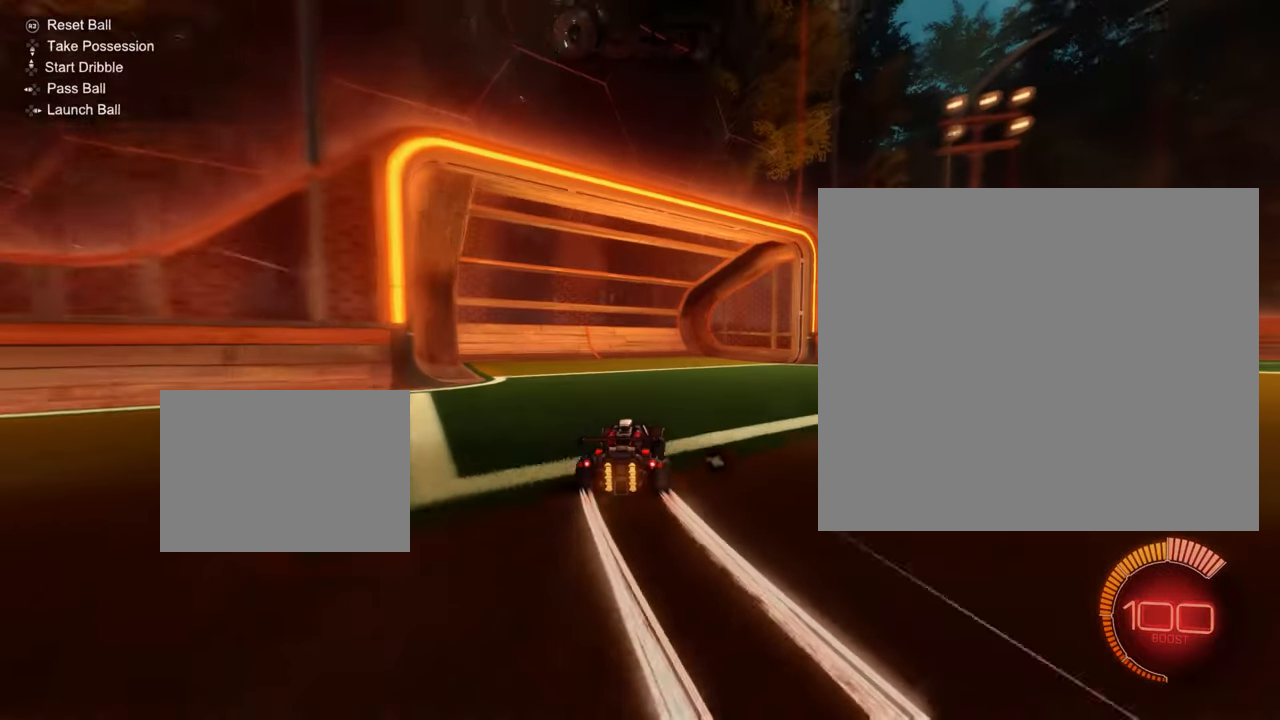
{"buttons": ["R2"], "left_stick": "up-right", "events": []}
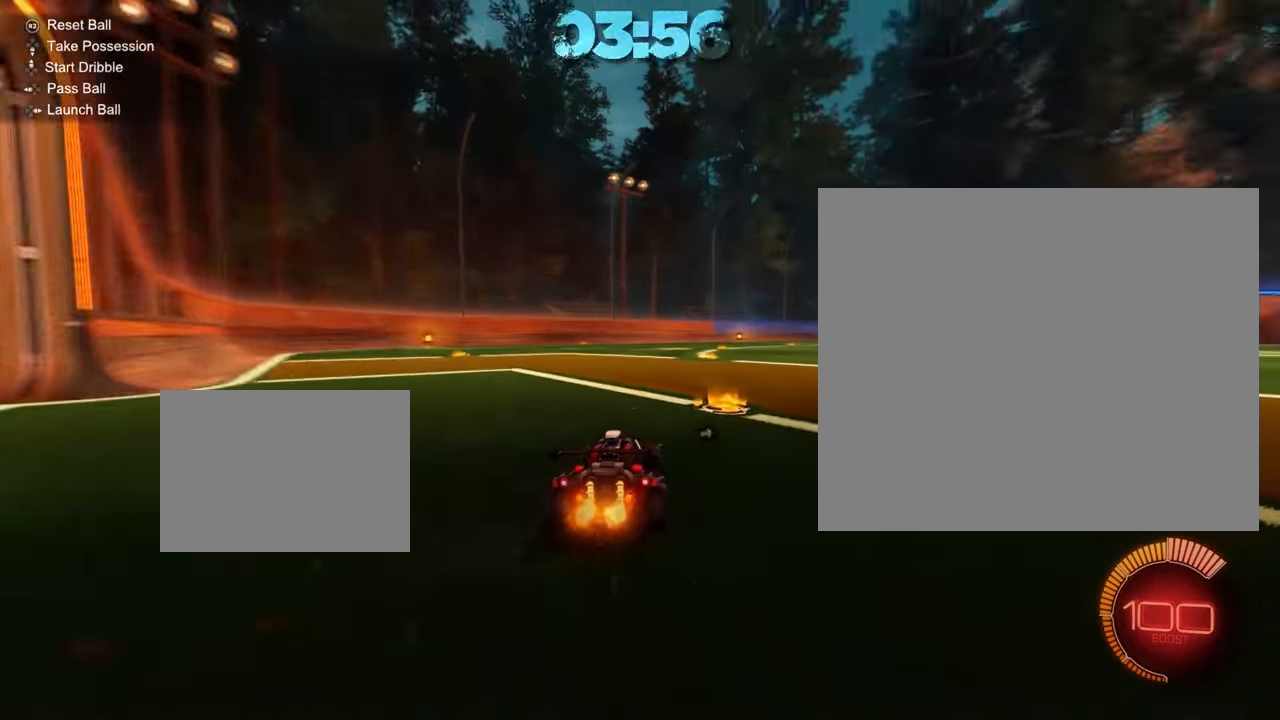
{"buttons": ["CIRCLE", "R2"], "left_stick": "center", "events": [[367, "CIRCLE", "down"], [401, "left_stick", "center"]]}
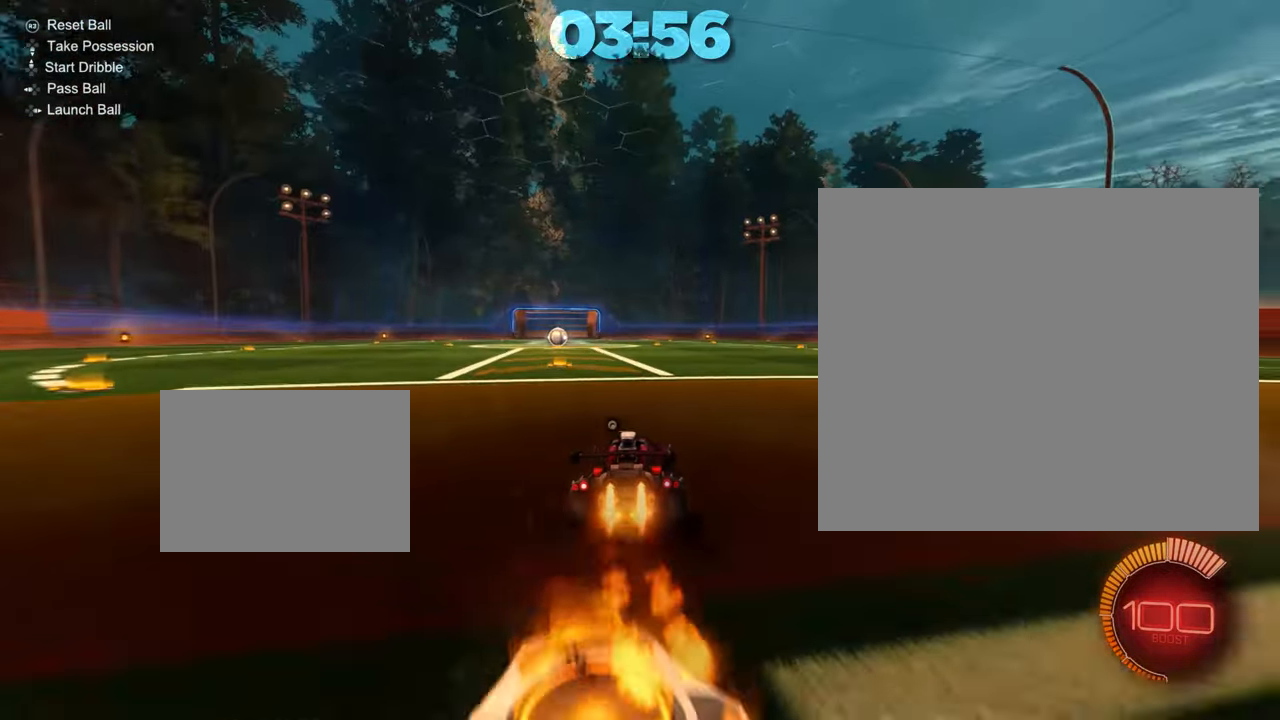
{"buttons": ["CROSS", "CIRCLE", "R2"], "left_stick": "down", "events": [[50, "left_stick", "right"], [167, "left_stick", "center"], [383, "left_stick", "down"], [467, "CROSS", "down"]]}
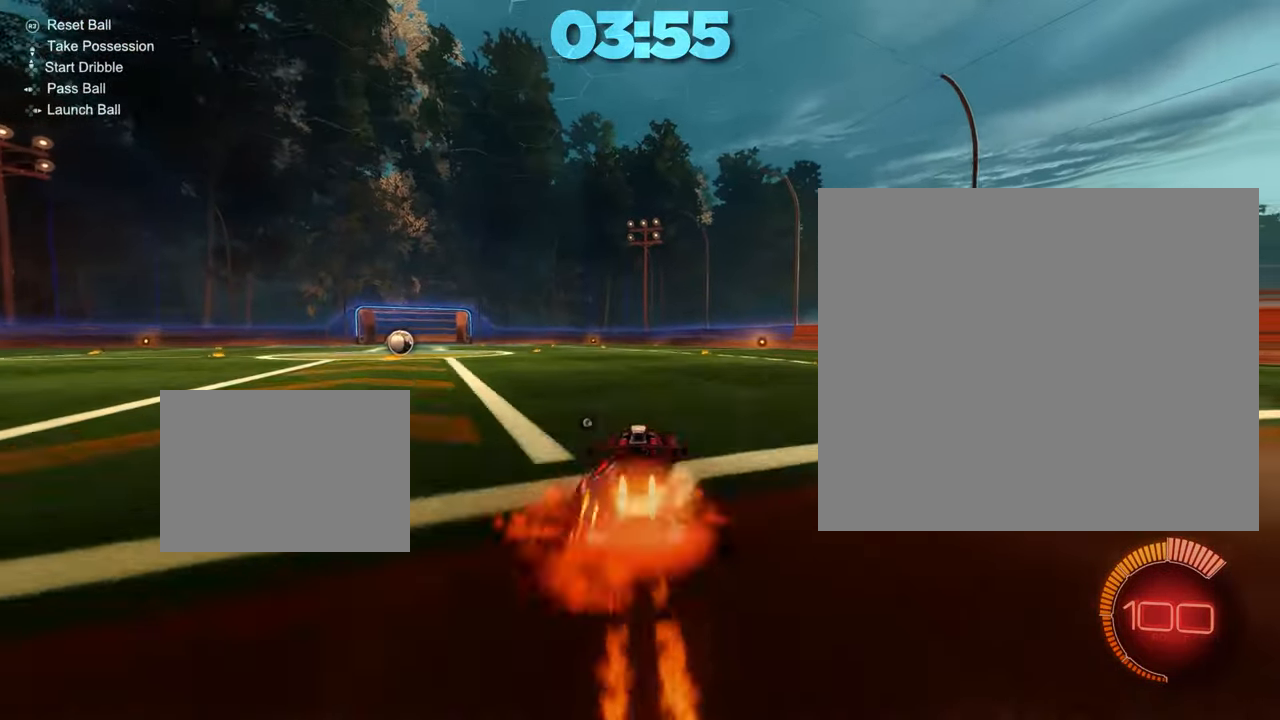
{"buttons": ["CIRCLE", "TRIANGLE"], "left_stick": "down-left", "events": [[34, "CROSS", "up"], [34, "left_stick", "up-left"], [117, "CROSS", "down"], [150, "left_stick", "down"], [200, "CROSS", "up"], [301, "TRIANGLE", "down"], [417, "R2", "up"], [467, "left_stick", "down-left"]]}
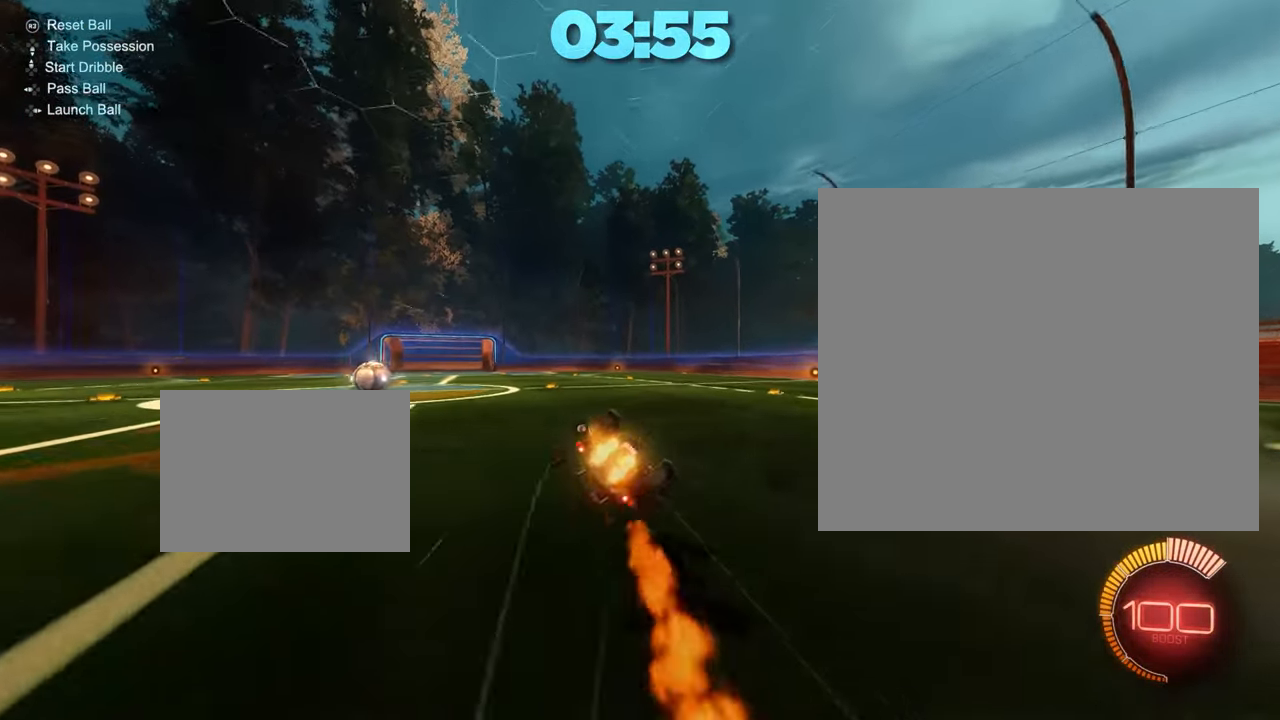
{"buttons": ["CIRCLE", "TRIANGLE"], "left_stick": "down-left", "events": []}
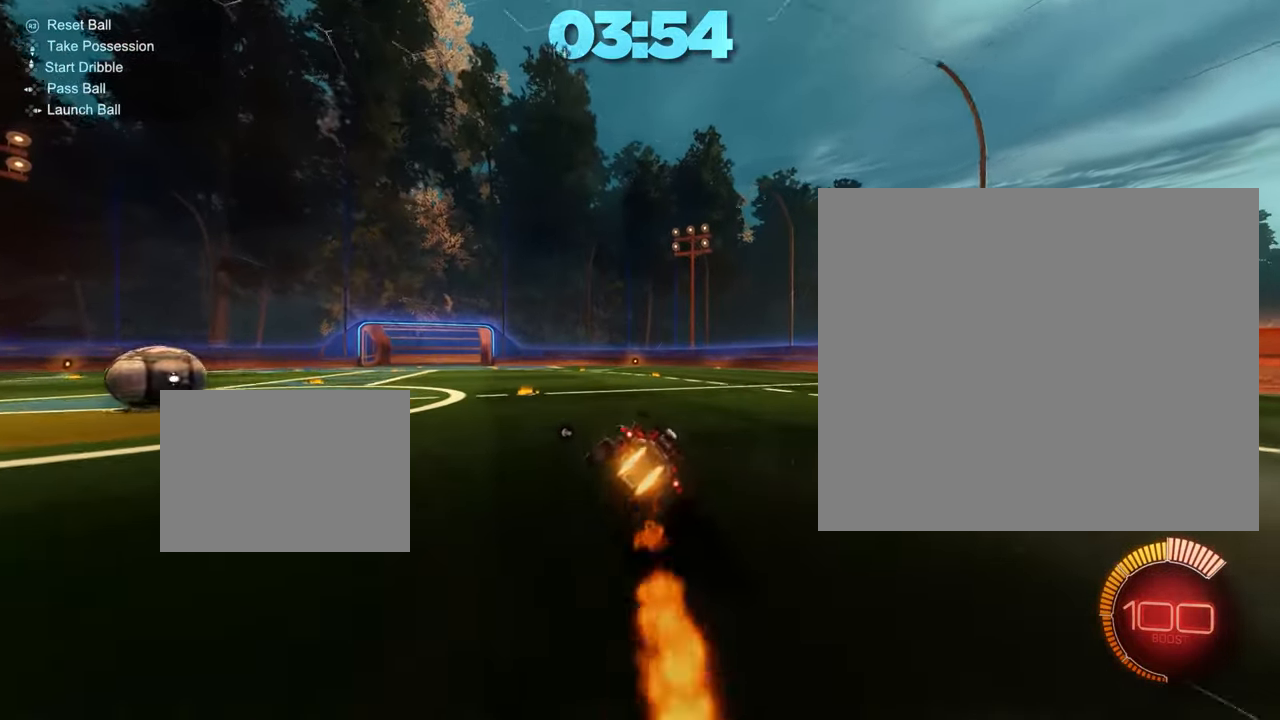
{"buttons": ["CIRCLE"], "left_stick": "center", "events": [[84, "left_stick", "center"], [100, "TRIANGLE", "up"], [451, "L1", "down"], [501, "L1", "up"]]}
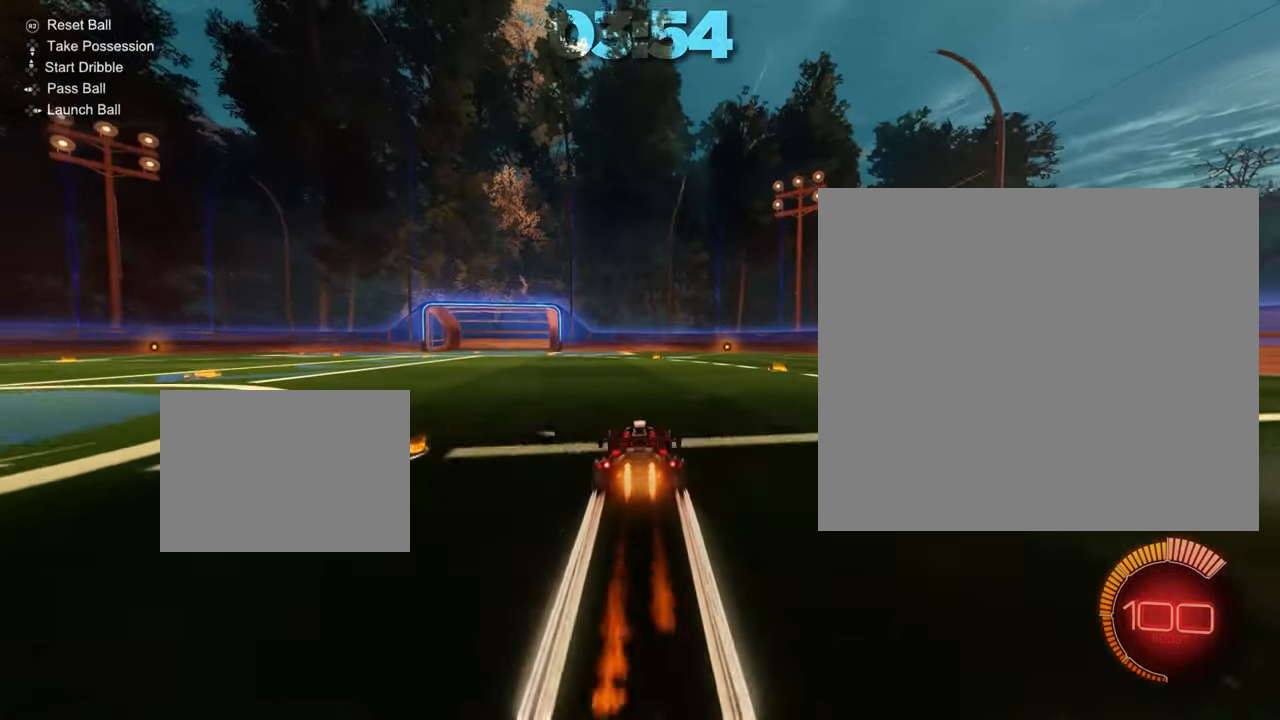
{"buttons": ["L1", "R2"], "left_stick": "up-left", "events": [[50, "L2", "down"], [67, "L2", "up"], [200, "CIRCLE", "up"], [267, "left_stick", "left"], [350, "L1", "down"], [367, "left_stick", "up-left"], [450, "R2", "down"]]}